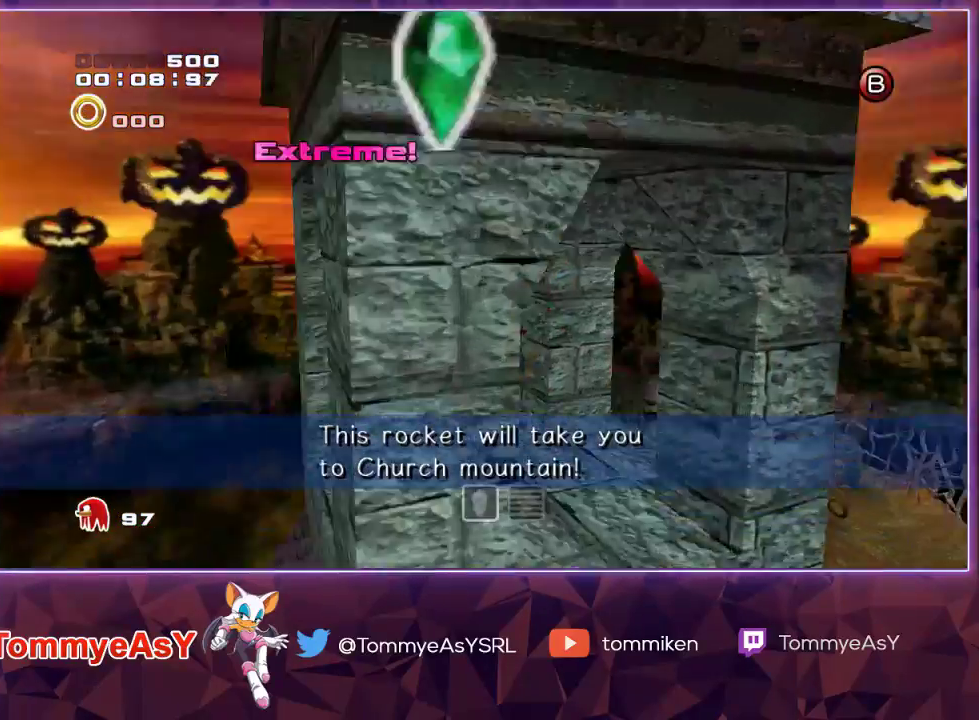
Gameplay with a controller (PlayStation layout); each line is a JSON object with the inputs held at the frame after it. "events" lists button and stick changes between this image and that frame as [ms after this image, input, new state], when the widget could be followed in between.
{"buttons": [], "left_stick": "up", "right_stick": "center", "events": [[200, "CROSS", "up"], [467, "L2", "up"]]}
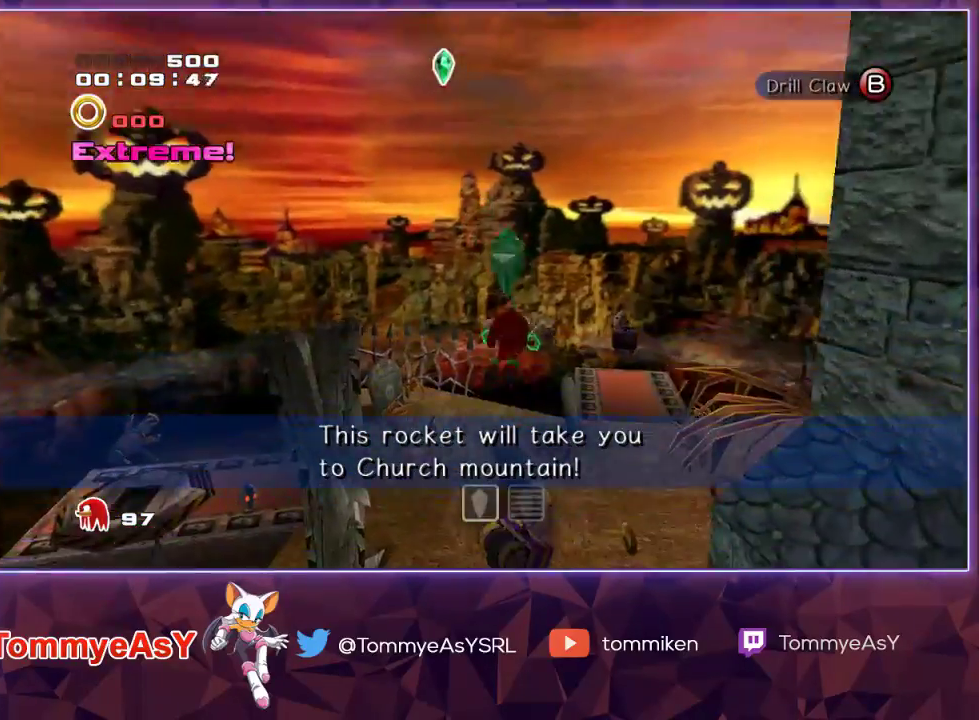
{"buttons": [], "left_stick": "down", "right_stick": "center", "events": [[150, "left_stick", "center"], [267, "left_stick", "left"], [467, "left_stick", "down"]]}
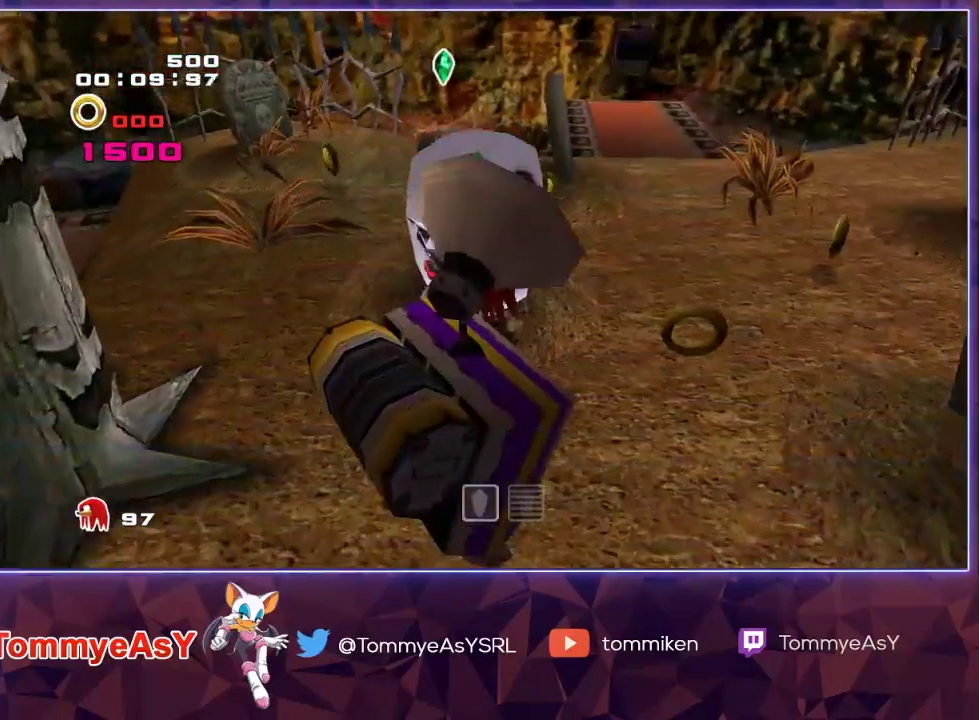
{"buttons": [], "left_stick": "center", "right_stick": "center", "events": [[17, "SQUARE", "down"], [117, "R2", "down"], [133, "SQUARE", "up"], [133, "left_stick", "left"], [200, "CROSS", "down"], [200, "left_stick", "up-left"], [367, "CROSS", "up"], [367, "R2", "up"], [400, "left_stick", "center"]]}
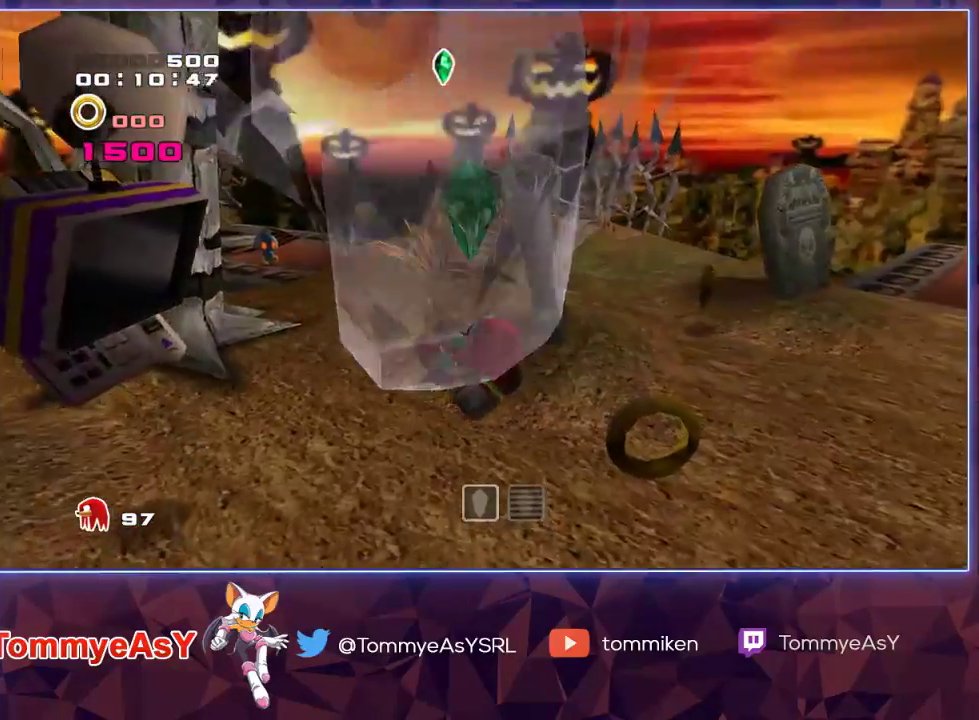
{"buttons": [], "left_stick": "up-left", "right_stick": "center", "events": [[100, "left_stick", "up-left"]]}
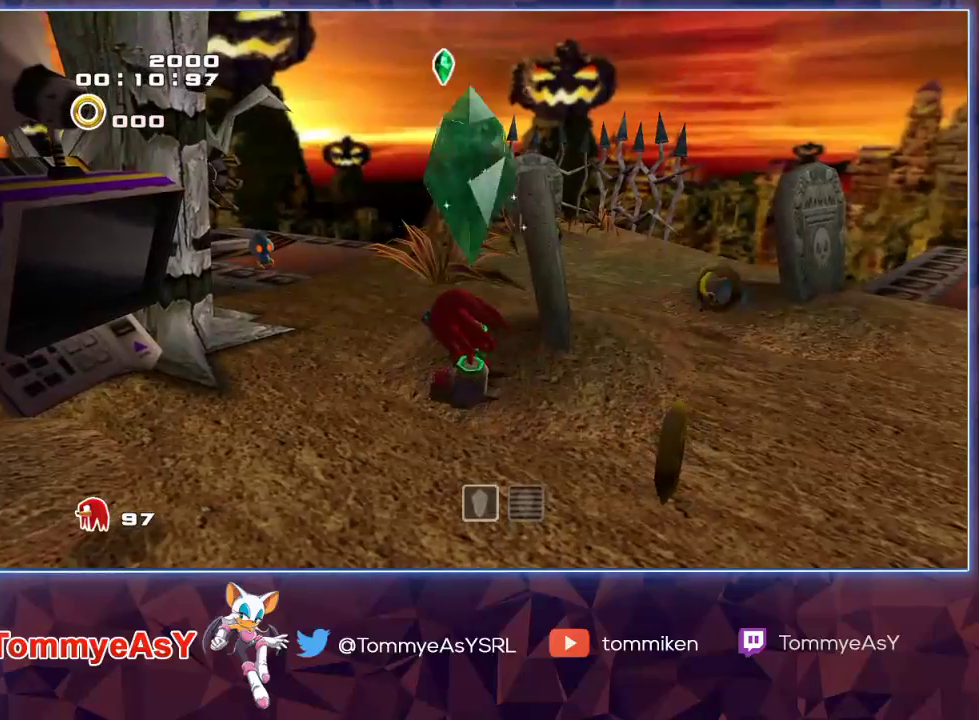
{"buttons": ["CROSS"], "left_stick": "up", "right_stick": "center", "events": [[167, "SQUARE", "down"], [317, "SQUARE", "up"], [350, "left_stick", "up"], [417, "CROSS", "down"]]}
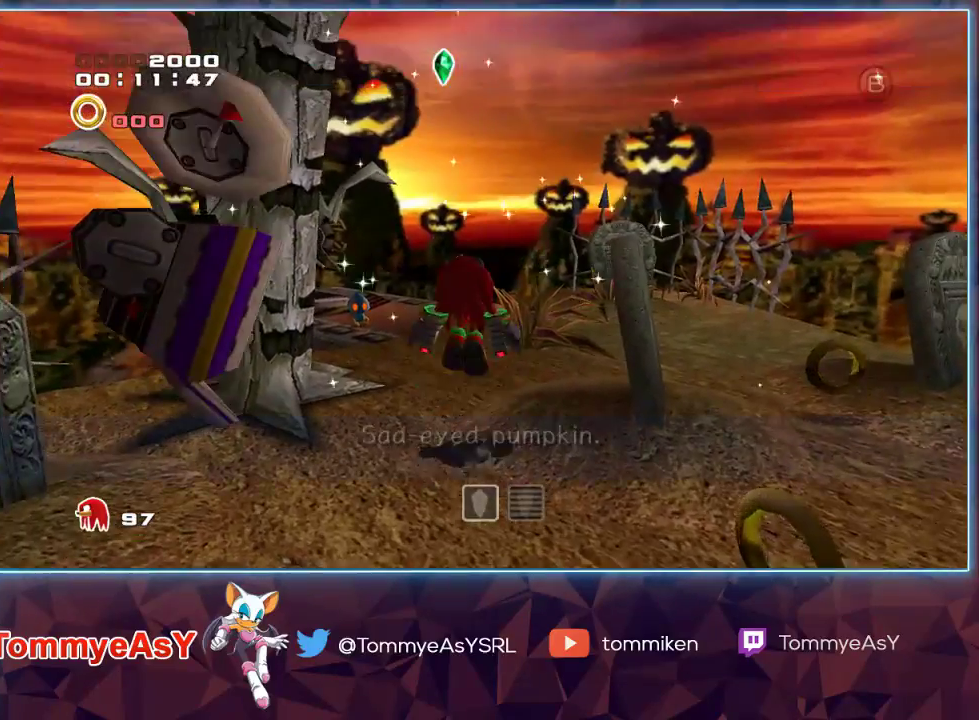
{"buttons": [], "left_stick": "up", "right_stick": "center", "events": [[100, "CROSS", "up"], [100, "R2", "down"], [150, "CROSS", "down"], [383, "CROSS", "up"], [417, "R2", "up"]]}
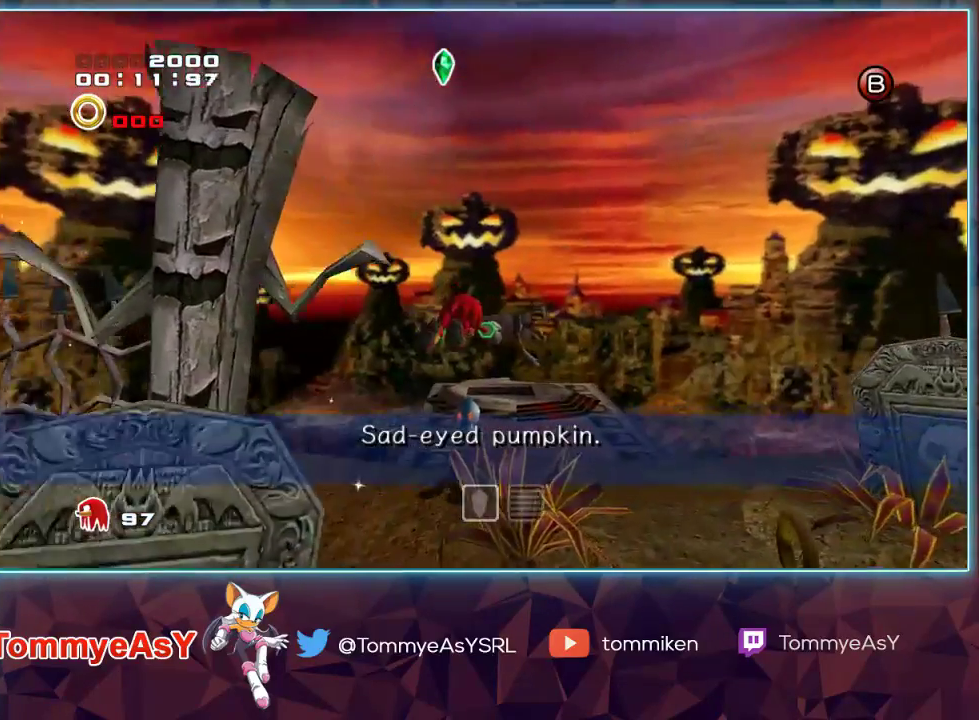
{"buttons": [], "left_stick": "center", "right_stick": "center", "events": [[350, "SQUARE", "down"], [467, "SQUARE", "up"], [483, "left_stick", "center"]]}
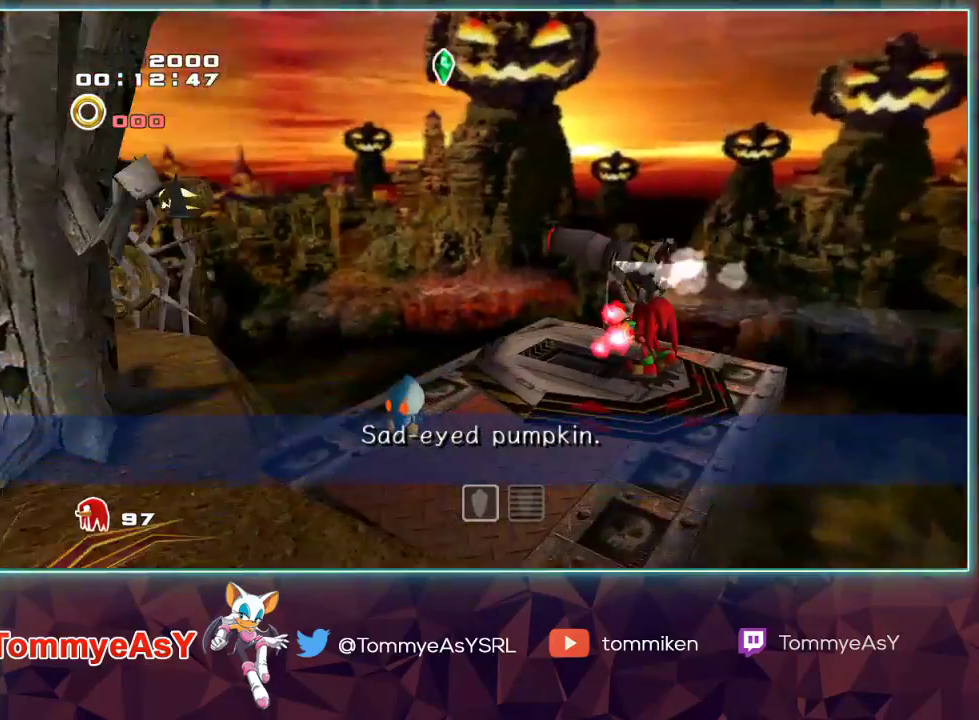
{"buttons": [], "left_stick": "center", "right_stick": "center", "events": []}
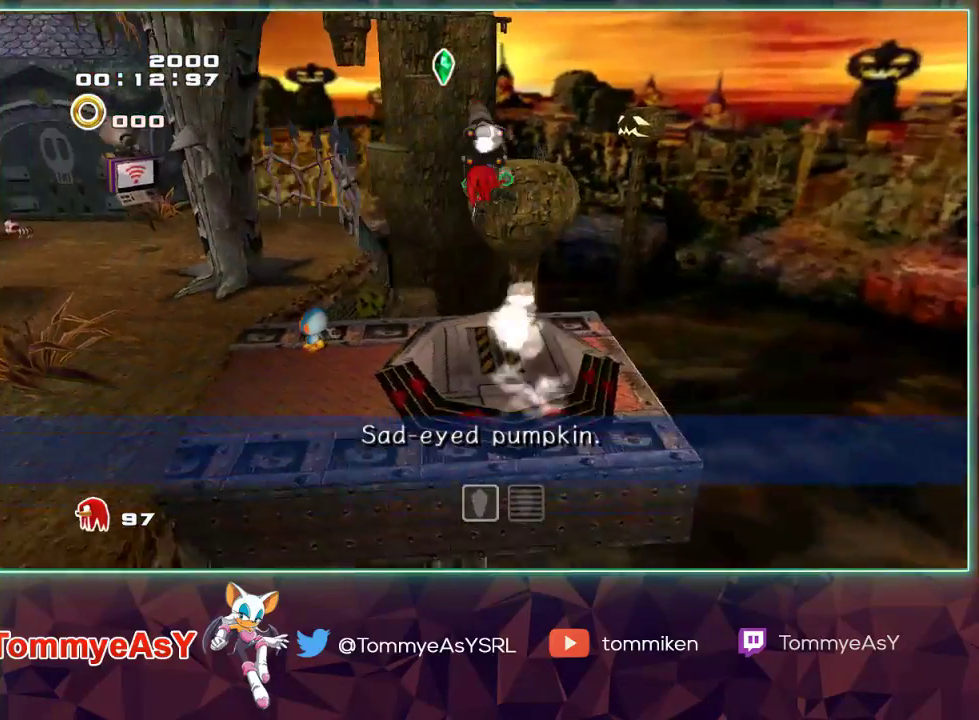
{"buttons": [], "left_stick": "center", "right_stick": "center", "events": []}
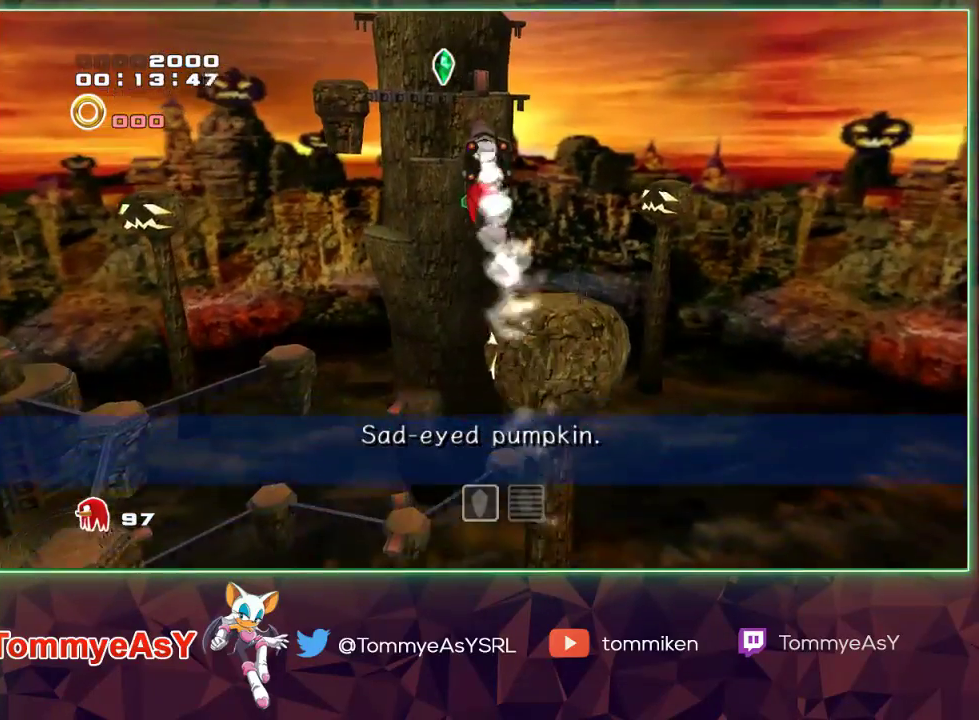
{"buttons": [], "left_stick": "center", "right_stick": "center", "events": []}
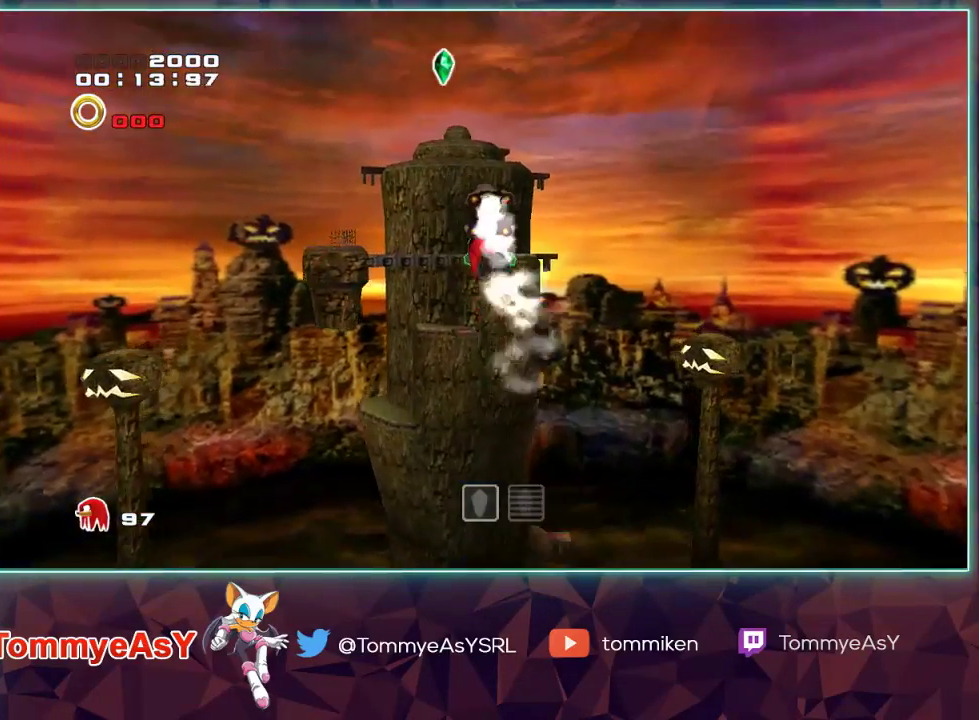
{"buttons": [], "left_stick": "center", "right_stick": "center", "events": []}
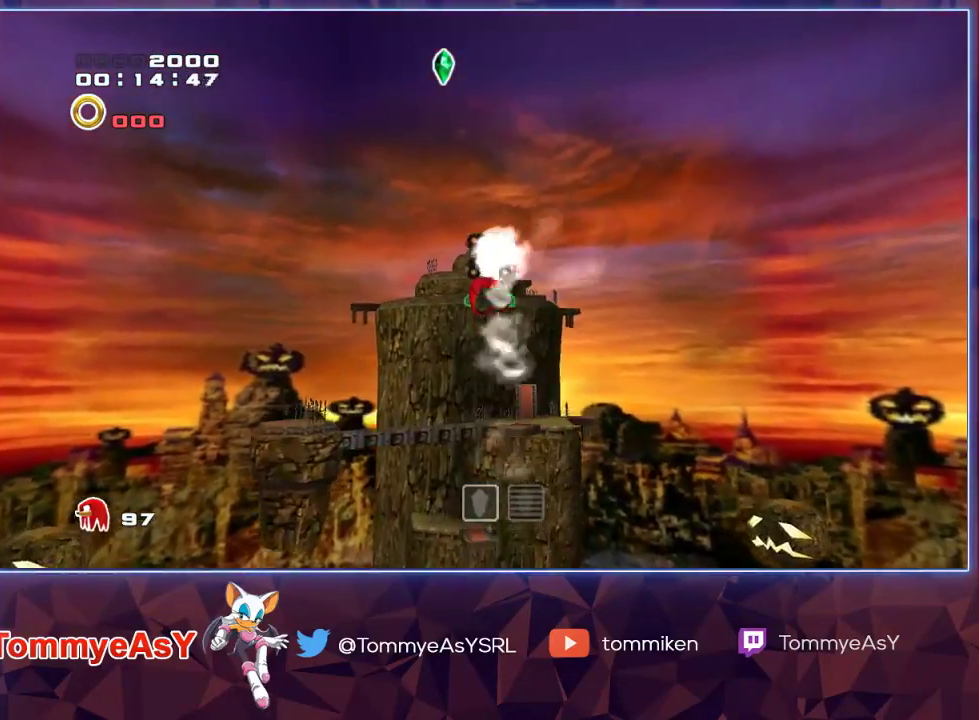
{"buttons": [], "left_stick": "center", "right_stick": "center", "events": []}
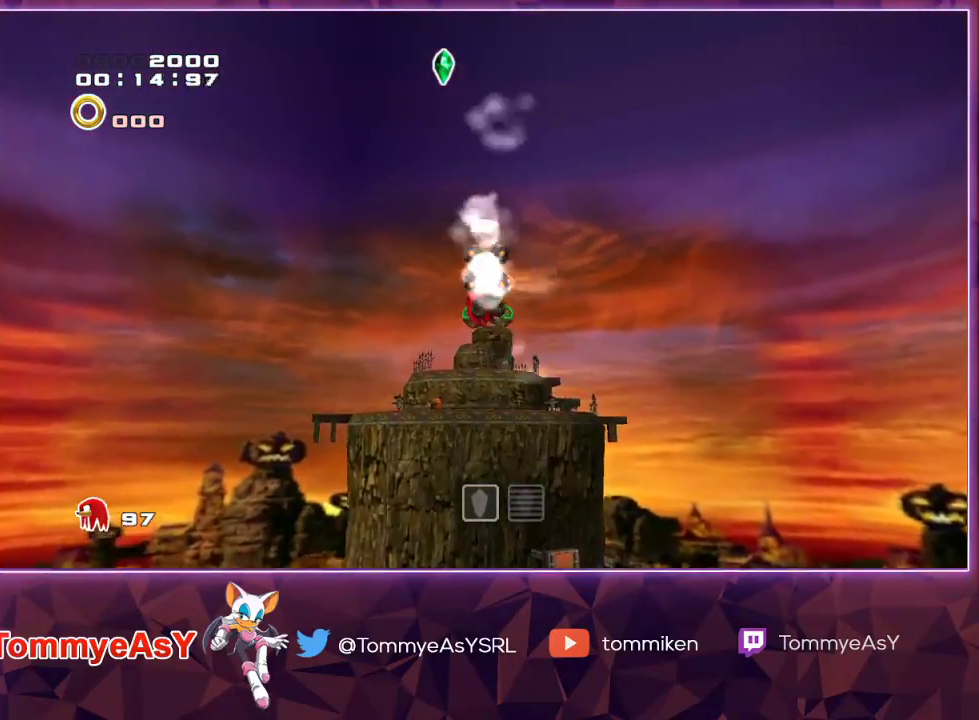
{"buttons": [], "left_stick": "up", "right_stick": "center", "events": [[400, "left_stick", "up"]]}
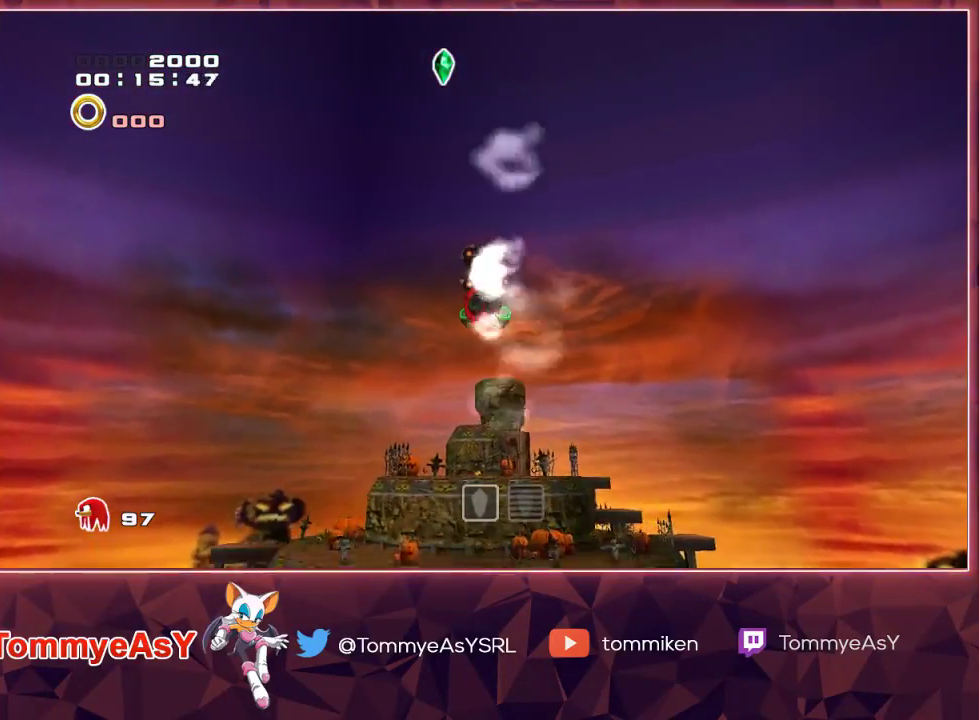
{"buttons": [], "left_stick": "up", "right_stick": "center", "events": []}
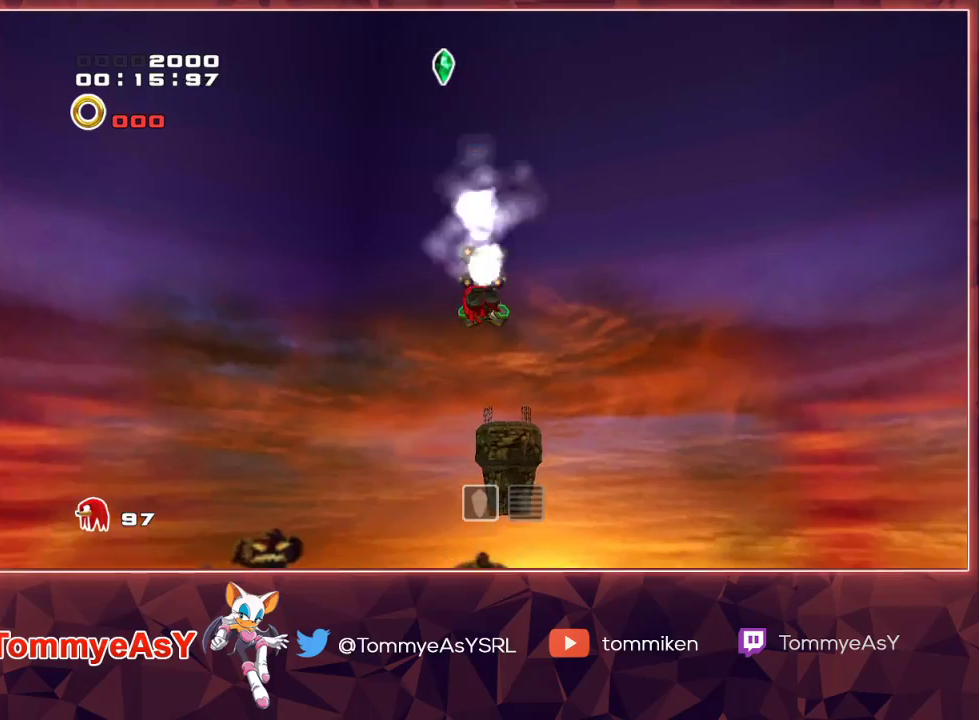
{"buttons": ["L2"], "left_stick": "up", "right_stick": "center", "events": [[83, "L2", "down"]]}
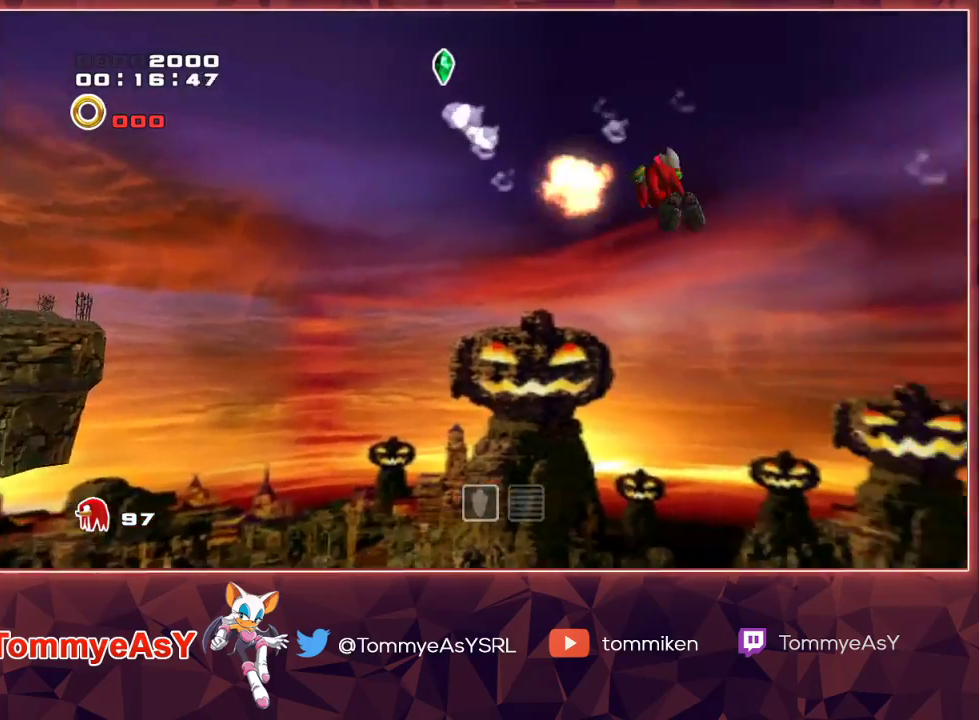
{"buttons": ["CROSS"], "left_stick": "up", "right_stick": "center", "events": [[67, "L2", "up"], [117, "CROSS", "down"], [150, "CIRCLE", "down"], [167, "CROSS", "up"], [217, "CIRCLE", "up"], [350, "CROSS", "down"]]}
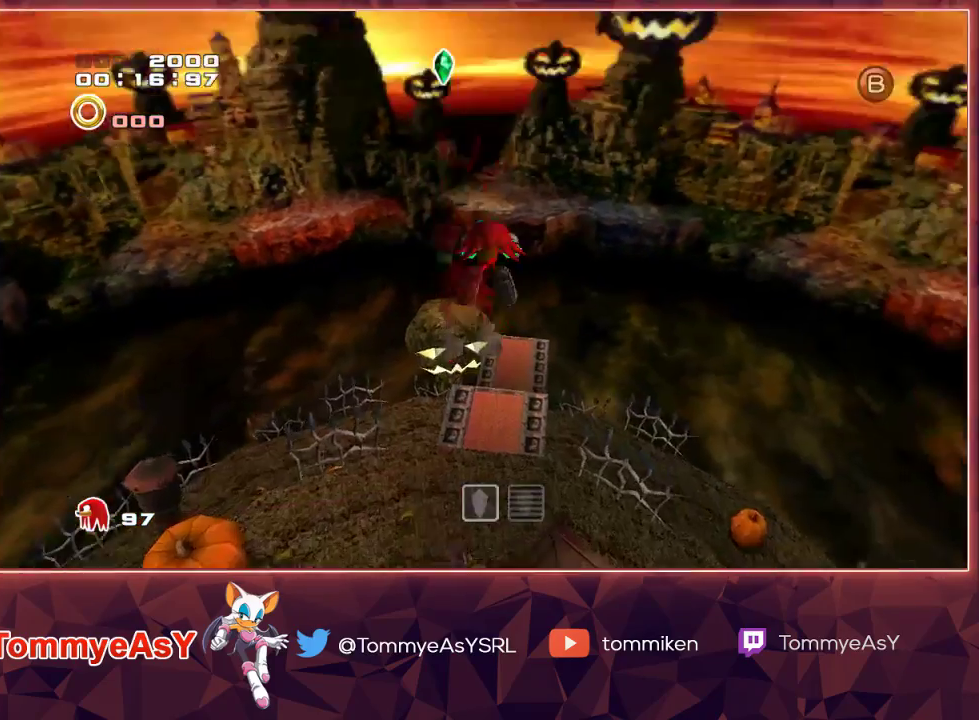
{"buttons": [], "left_stick": "up", "right_stick": "center", "events": [[217, "CROSS", "up"], [283, "SQUARE", "down"], [417, "SQUARE", "up"]]}
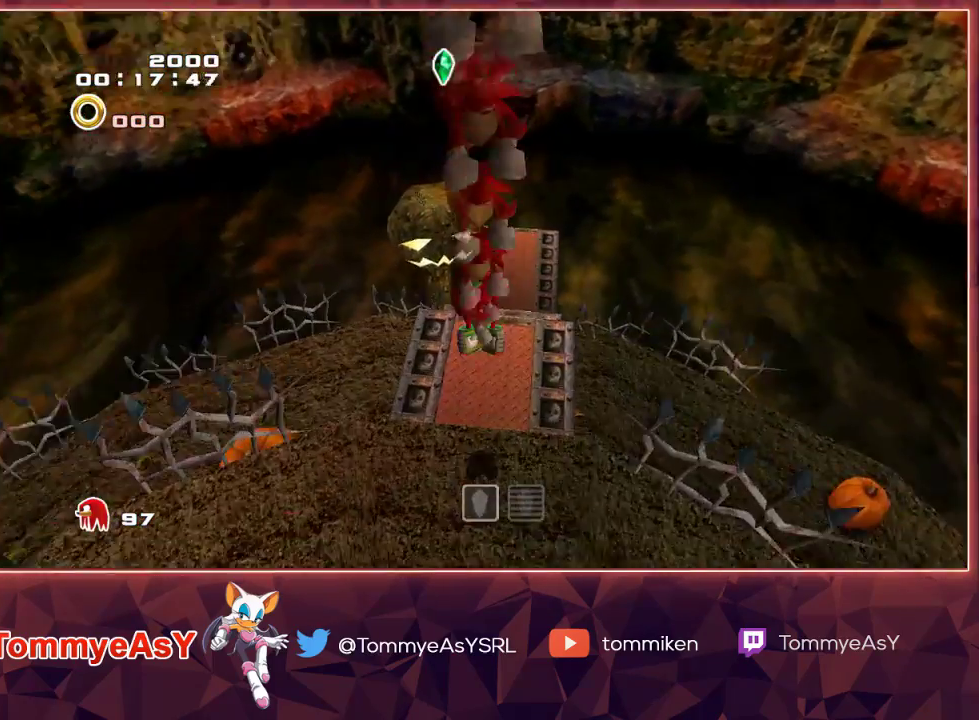
{"buttons": [], "left_stick": "up", "right_stick": "center", "events": [[233, "SQUARE", "down"], [383, "SQUARE", "up"]]}
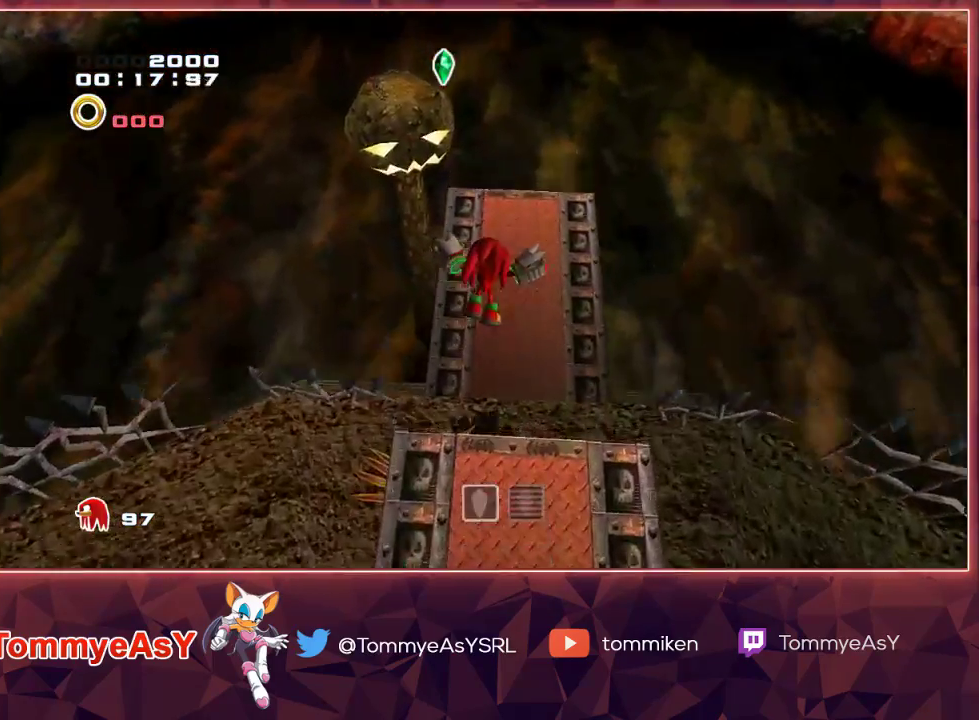
{"buttons": [], "left_stick": "up", "right_stick": "center", "events": [[67, "CROSS", "down"], [117, "CIRCLE", "down"], [117, "CROSS", "up"], [133, "CIRCLE", "up"], [283, "SQUARE", "down"], [400, "SQUARE", "up"], [450, "SQUARE", "down"], [500, "SQUARE", "up"]]}
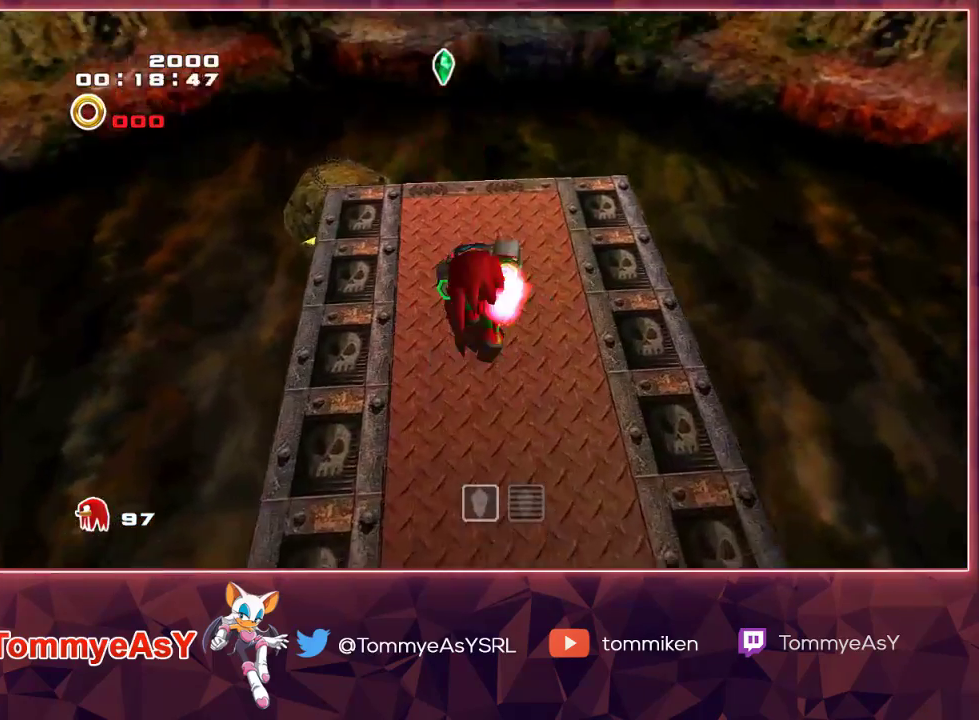
{"buttons": [], "left_stick": "up", "right_stick": "center", "events": [[383, "CROSS", "down"], [467, "CROSS", "up"]]}
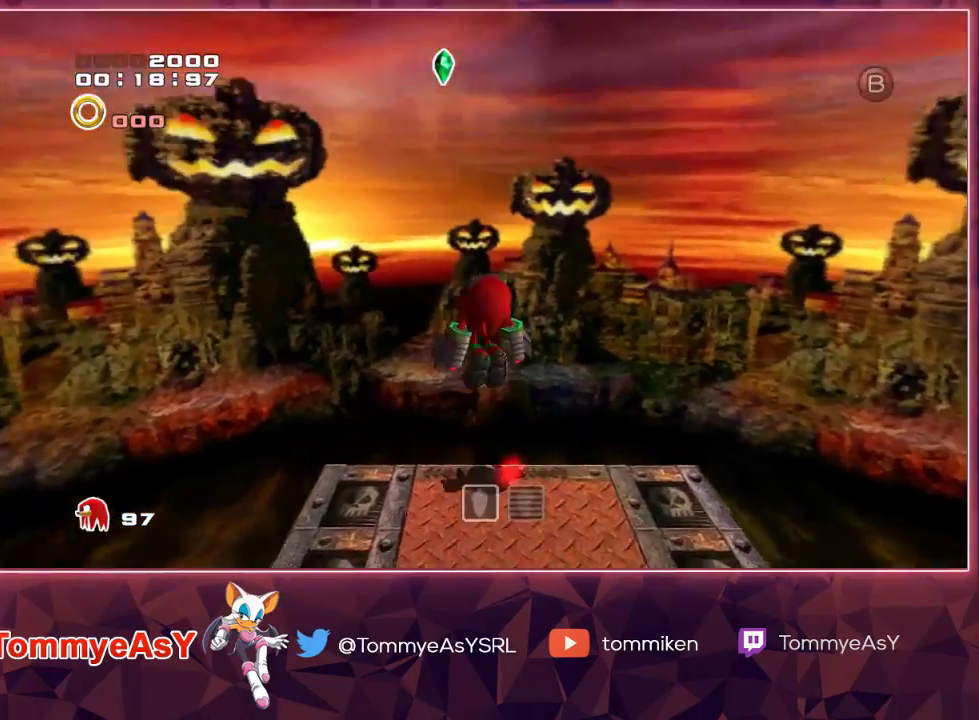
{"buttons": [], "left_stick": "up", "right_stick": "center", "events": [[17, "CROSS", "down"], [167, "CROSS", "up"], [200, "SQUARE", "down"], [300, "SQUARE", "up"]]}
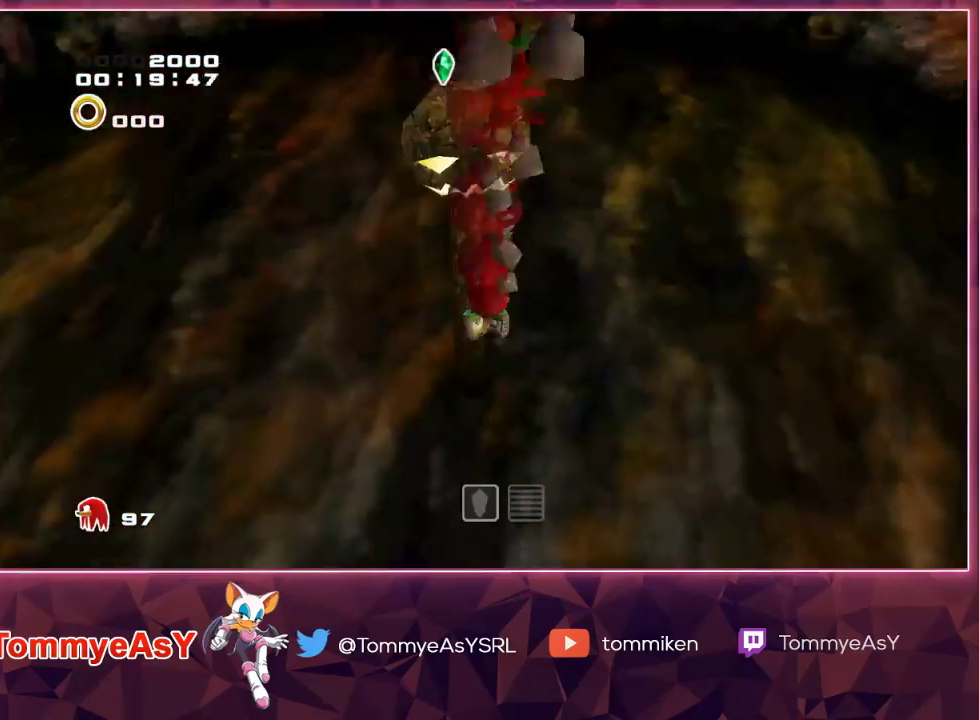
{"buttons": ["CROSS"], "left_stick": "up", "right_stick": "center", "events": [[83, "CROSS", "down"]]}
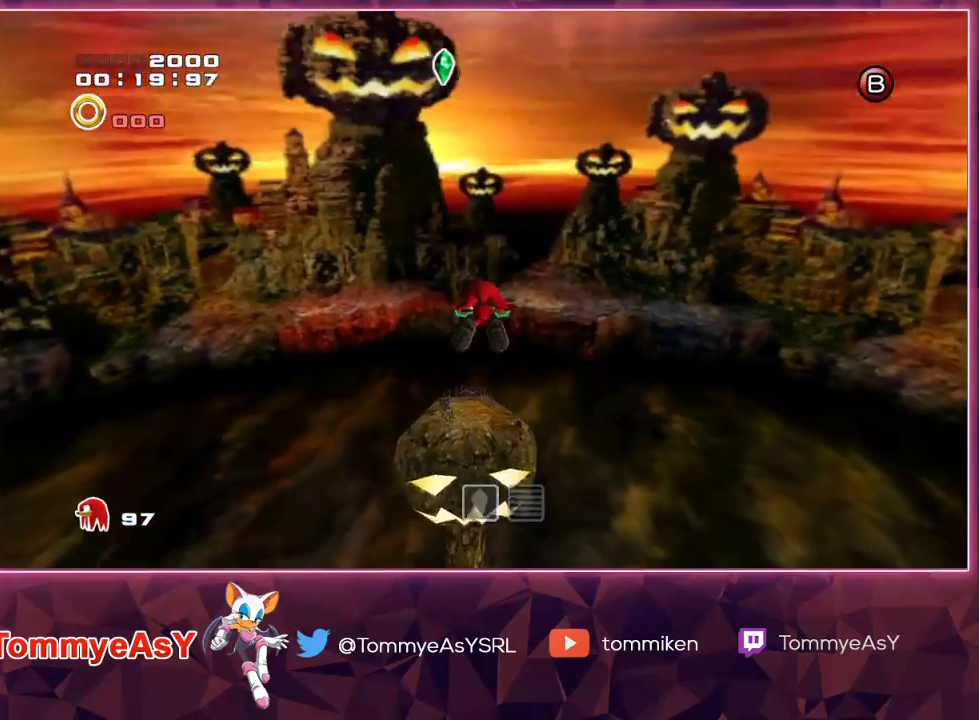
{"buttons": ["CROSS"], "left_stick": "up", "right_stick": "center", "events": []}
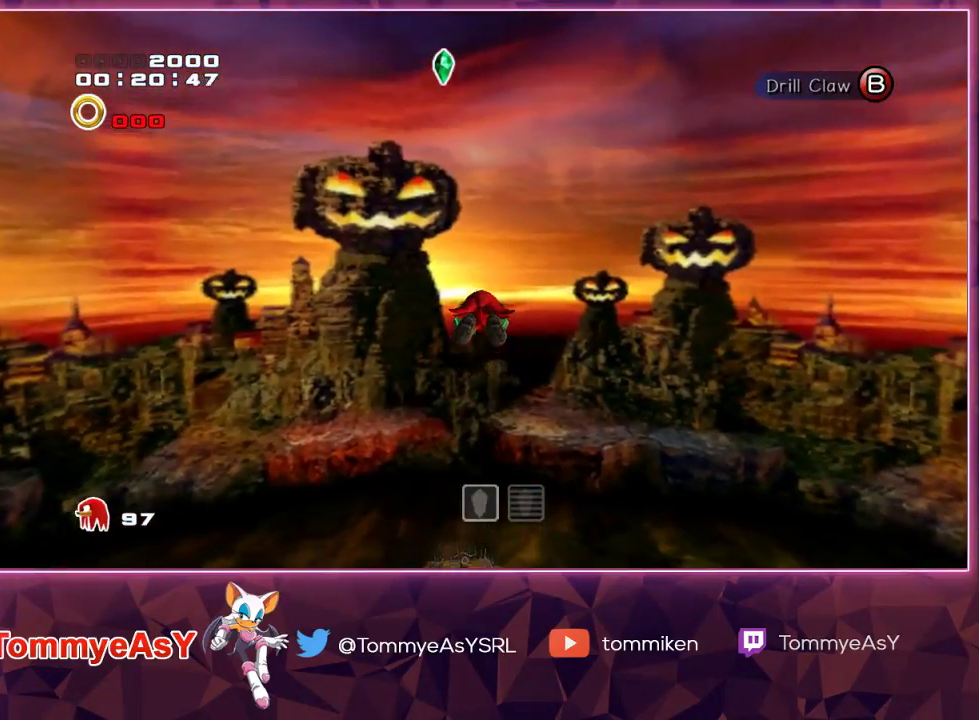
{"buttons": [], "left_stick": "up", "right_stick": "center", "events": [[150, "CROSS", "up"], [217, "SQUARE", "down"], [333, "SQUARE", "up"]]}
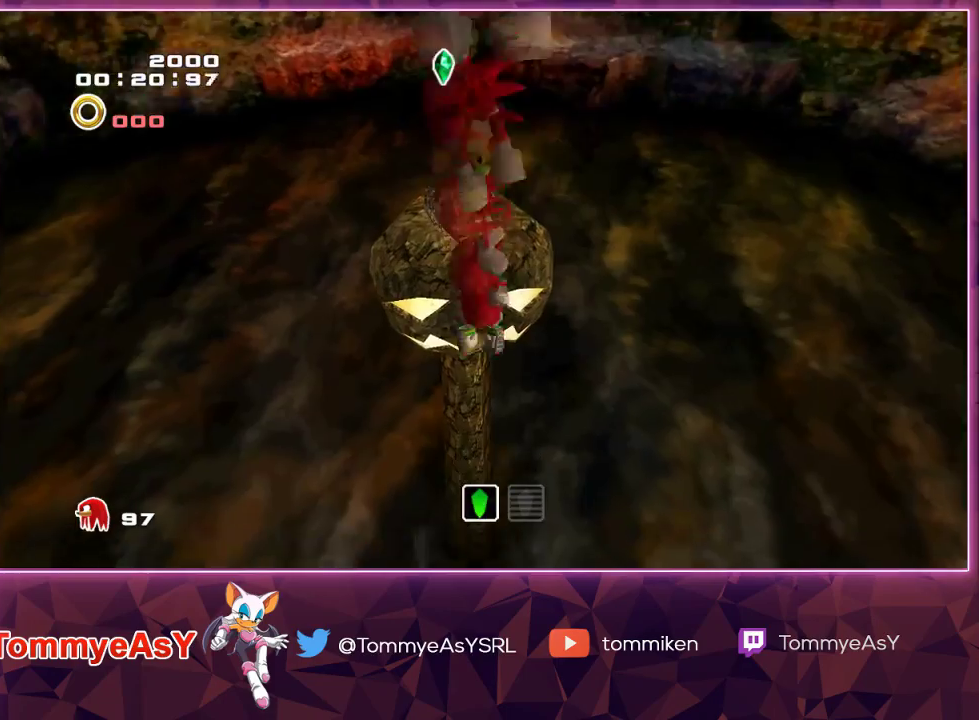
{"buttons": ["CROSS"], "left_stick": "up", "right_stick": "center", "events": [[300, "CROSS", "down"]]}
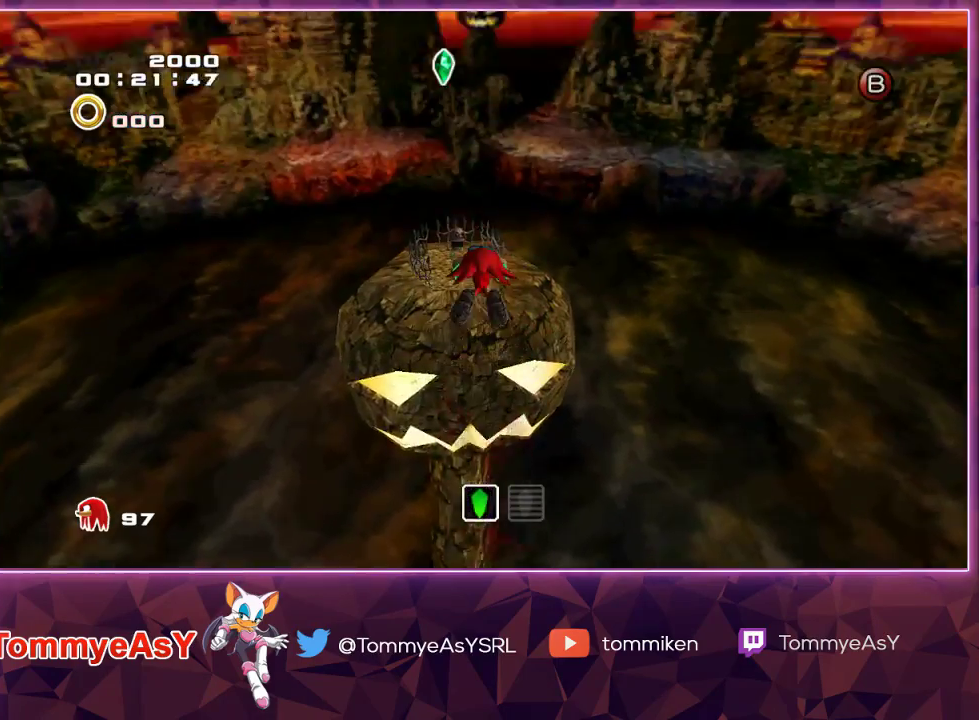
{"buttons": [], "left_stick": "up", "right_stick": "center", "events": [[167, "CROSS", "up"], [250, "SQUARE", "down"], [350, "SQUARE", "up"]]}